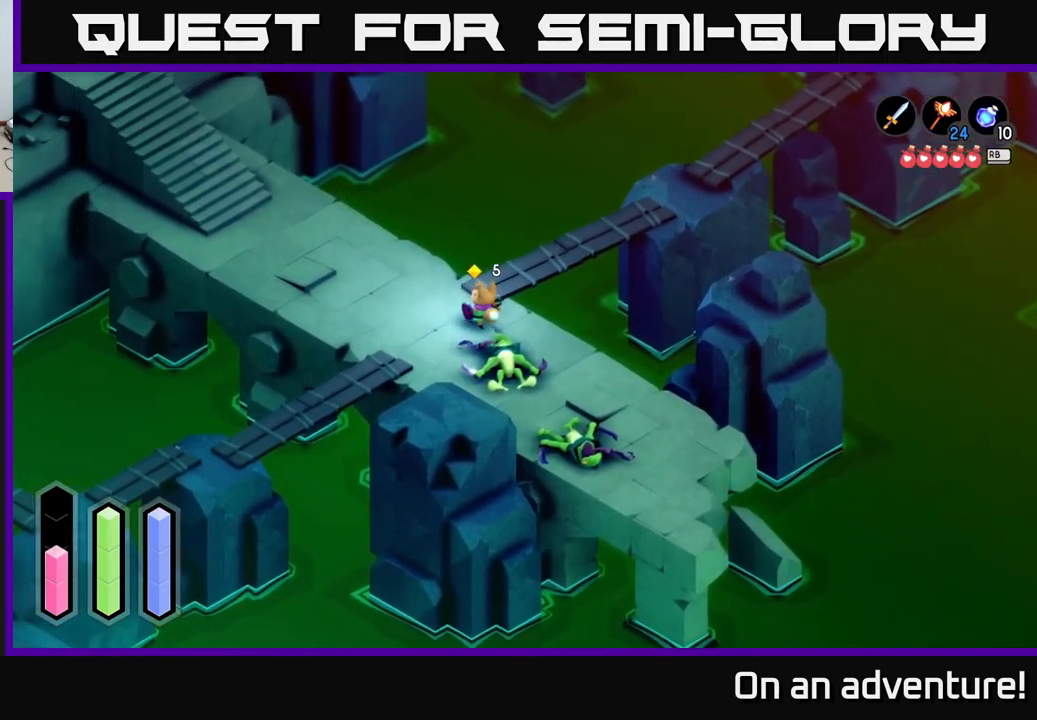
Gameplay with a controller (Xbox layout); each line is a JSON object with the inputs held at the frame after it. "events" lists button and stick changes between this image and that frame as [ms after this image, input, new state], when the widget could be followed in between.
{"buttons": [], "left_stick": "center", "right_stick": "center", "events": [[417, "left_stick", "center"]]}
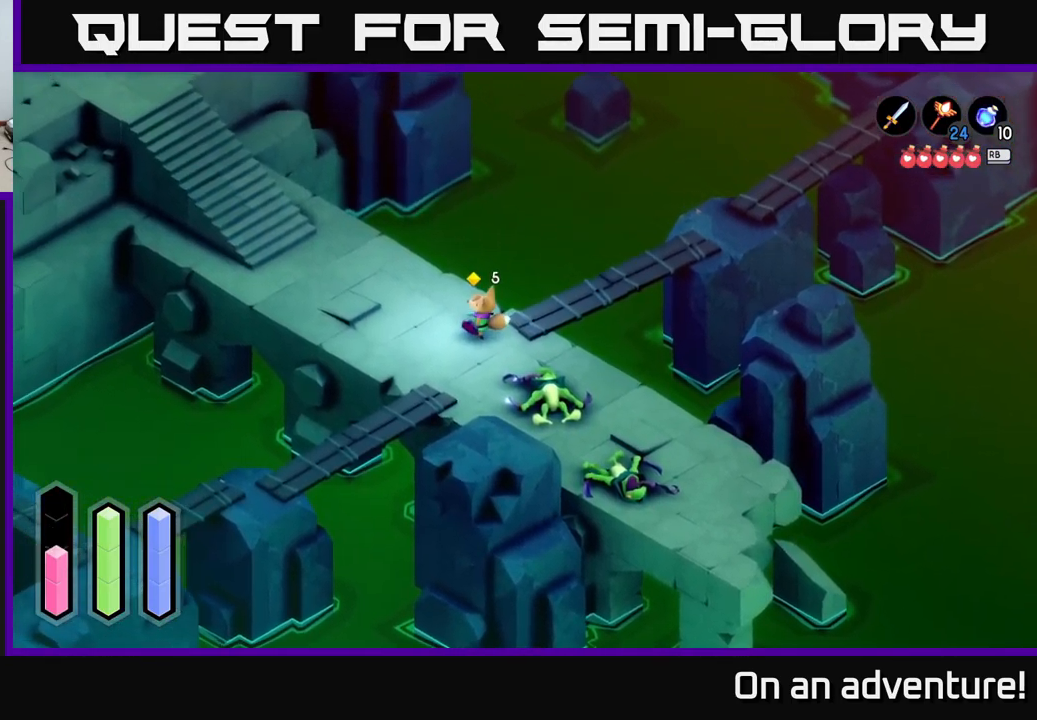
{"buttons": [], "left_stick": "center", "right_stick": "center", "events": []}
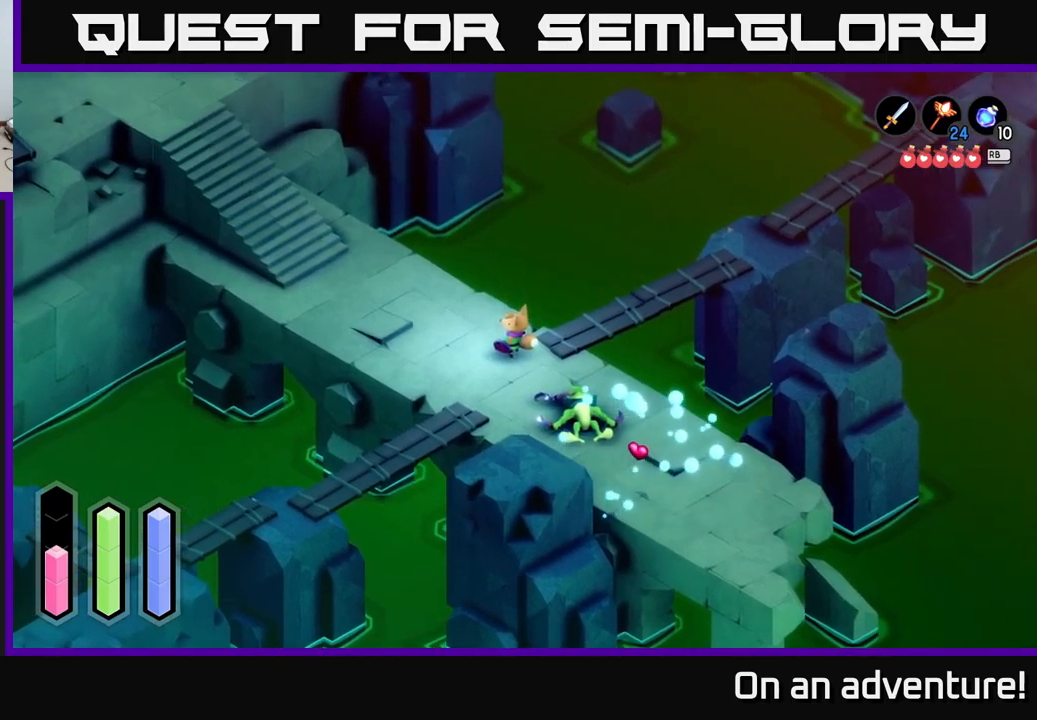
{"buttons": ["A"], "left_stick": "down-right", "right_stick": "center", "events": [[250, "left_stick", "down-right"], [367, "A", "down"]]}
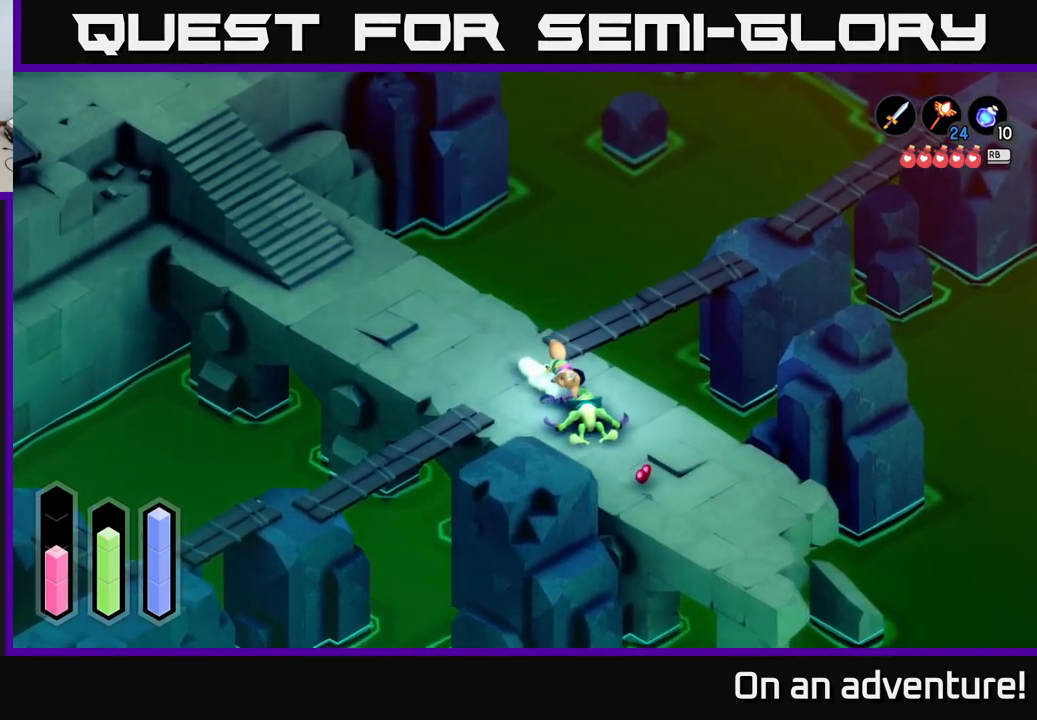
{"buttons": ["A"], "left_stick": "down-right", "right_stick": "center", "events": []}
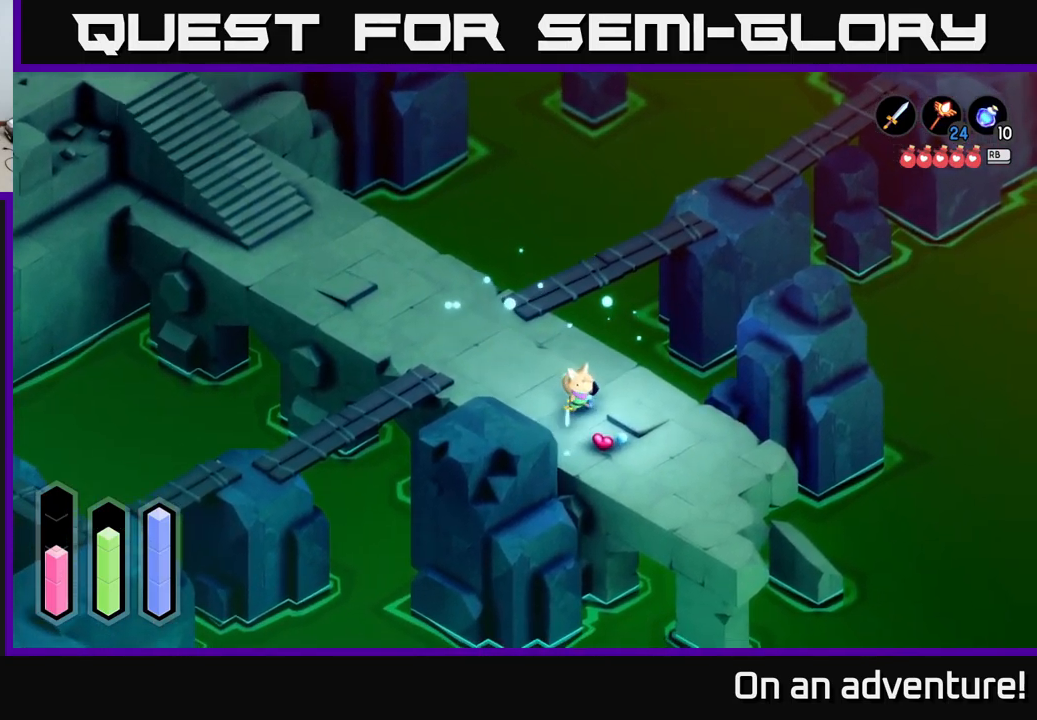
{"buttons": [], "left_stick": "up-left", "right_stick": "center", "events": [[250, "A", "up"], [267, "left_stick", "up-left"]]}
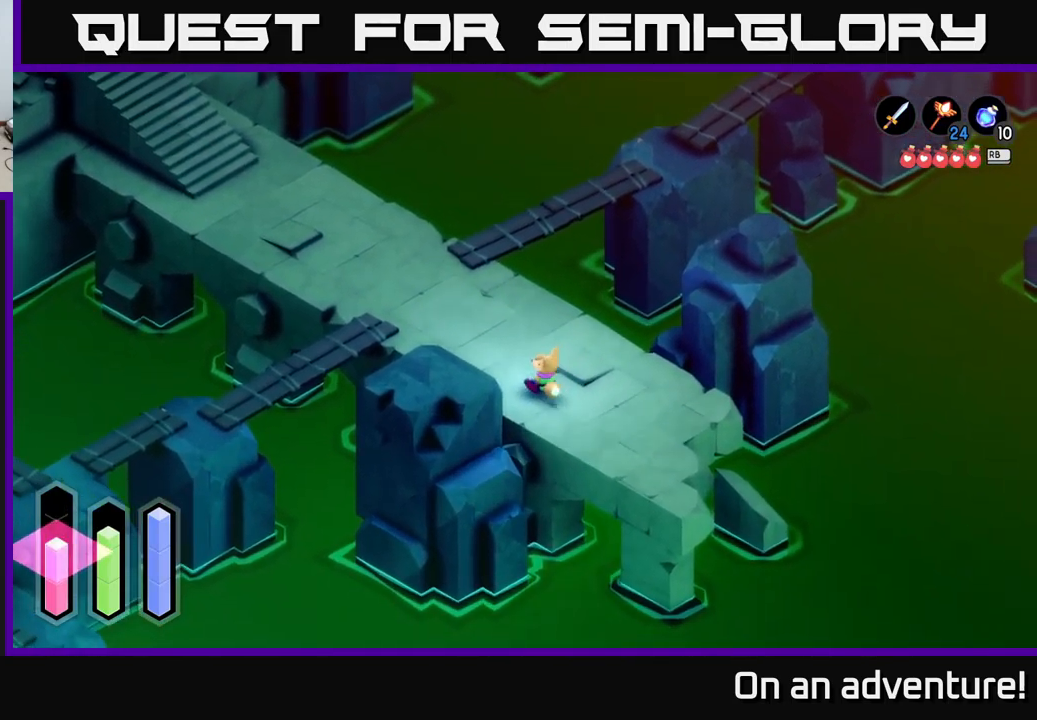
{"buttons": [], "left_stick": "up-left", "right_stick": "center", "events": []}
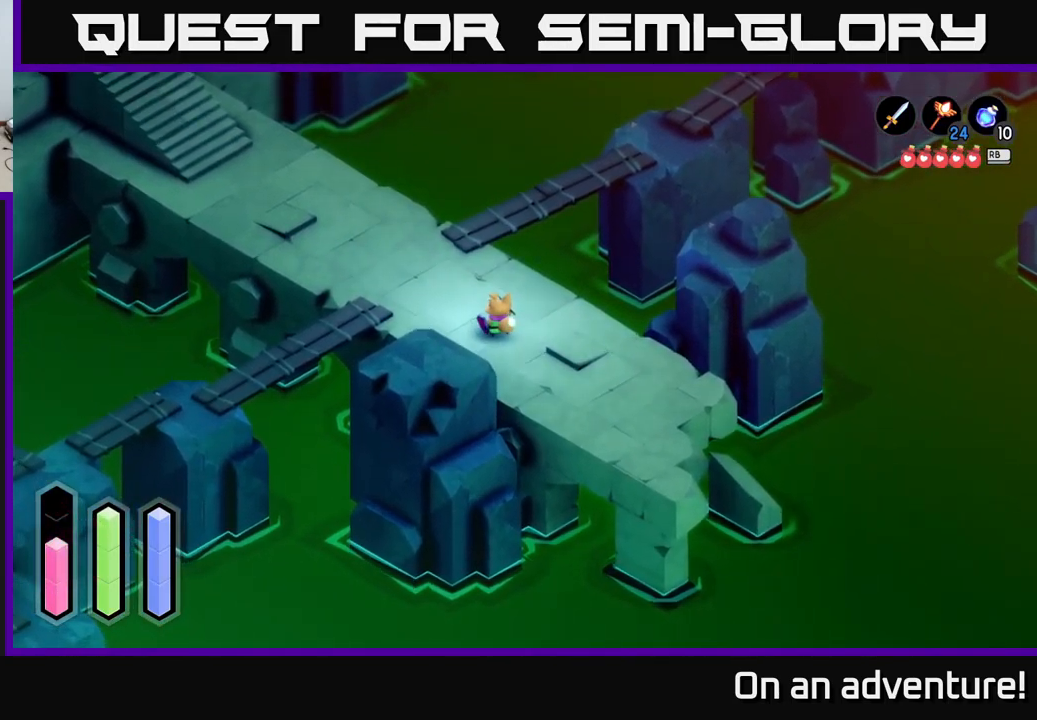
{"buttons": ["A"], "left_stick": "up-left", "right_stick": "center", "events": [[467, "A", "down"]]}
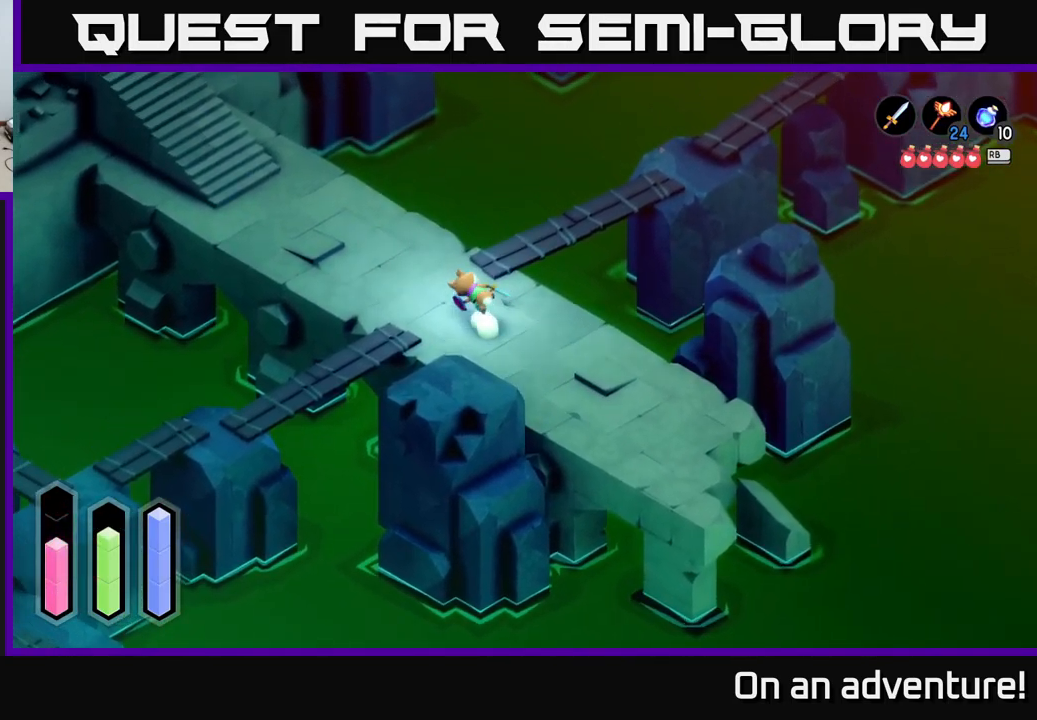
{"buttons": ["A"], "left_stick": "up-left", "right_stick": "center", "events": []}
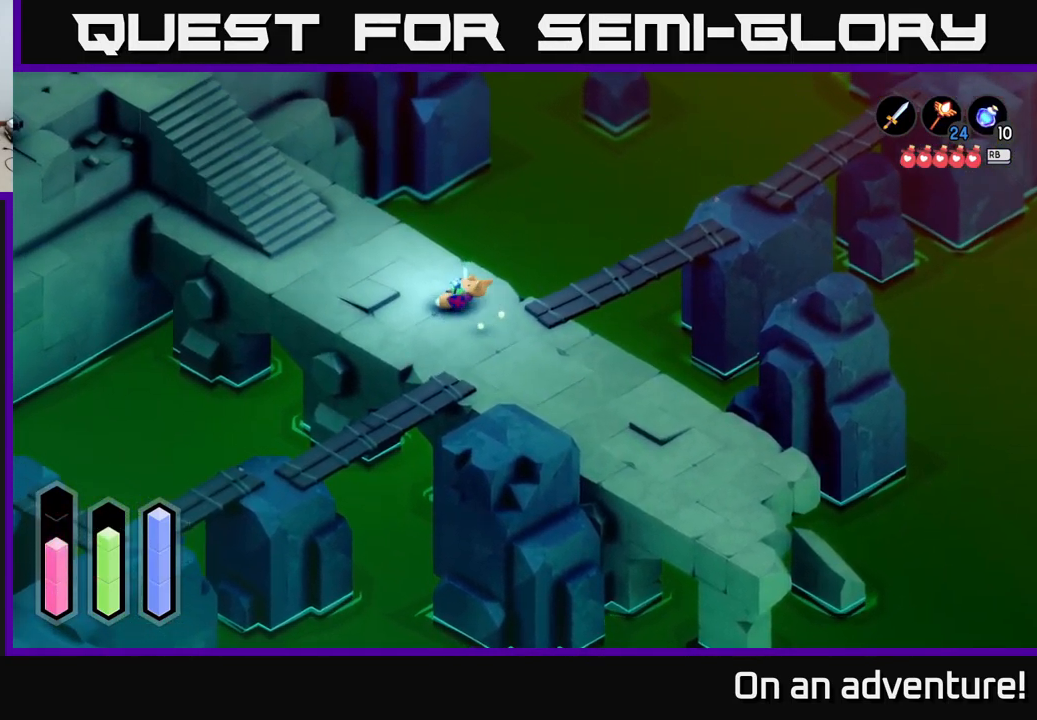
{"buttons": ["A"], "left_stick": "up-left", "right_stick": "center", "events": []}
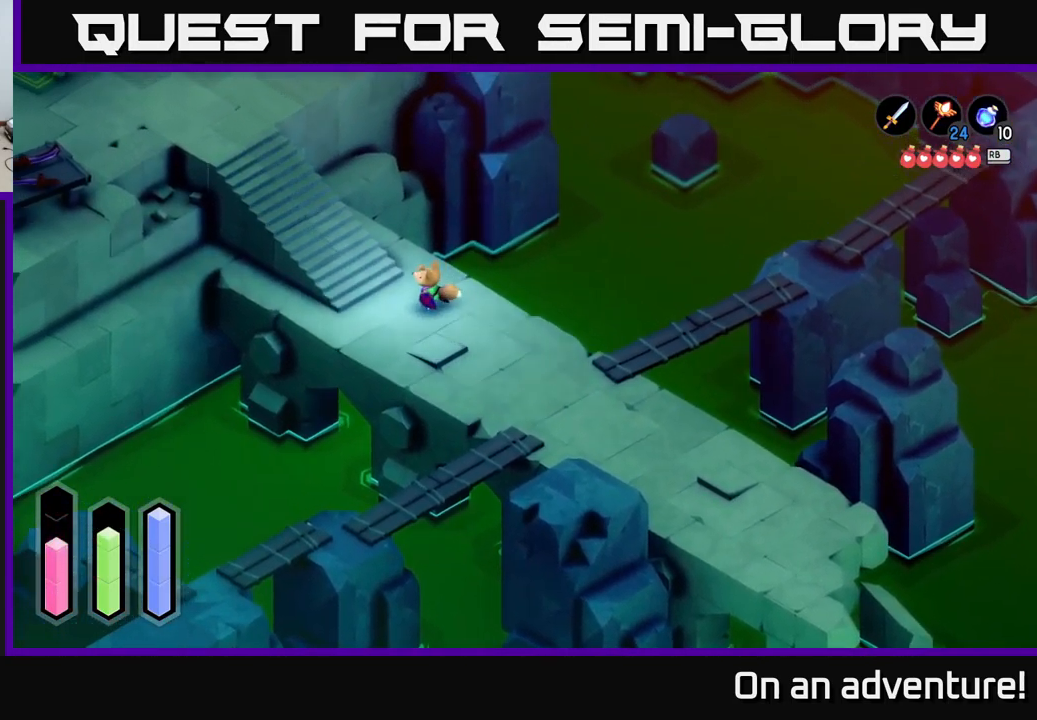
{"buttons": ["A"], "left_stick": "up-left", "right_stick": "center", "events": []}
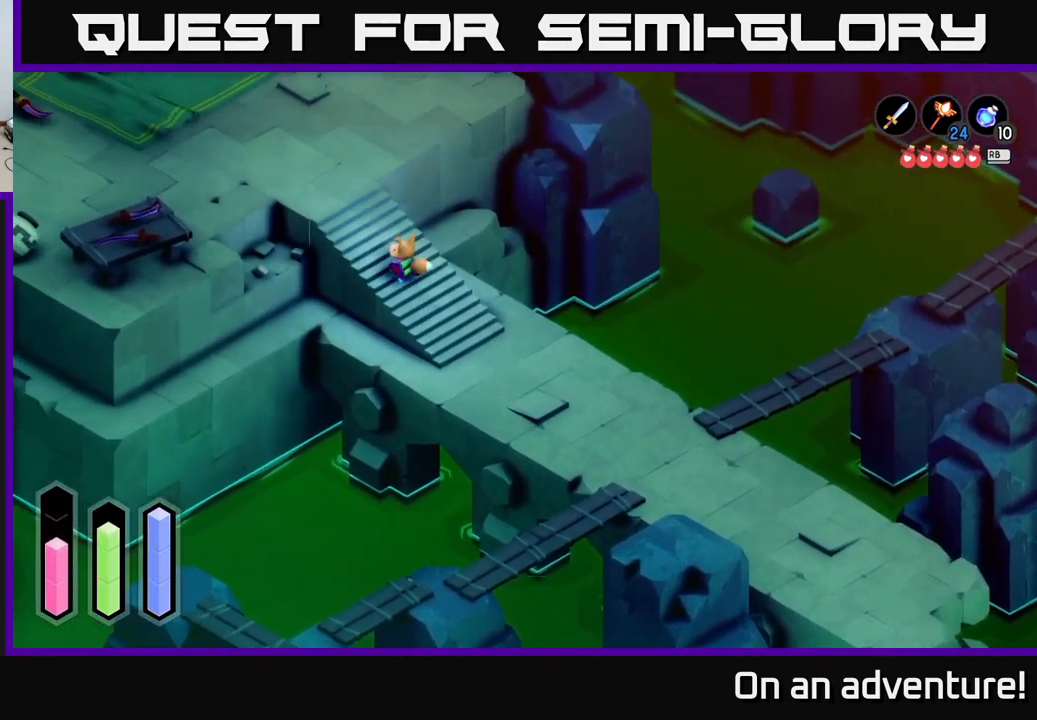
{"buttons": [], "left_stick": "up-left", "right_stick": "center", "events": [[434, "A", "up"]]}
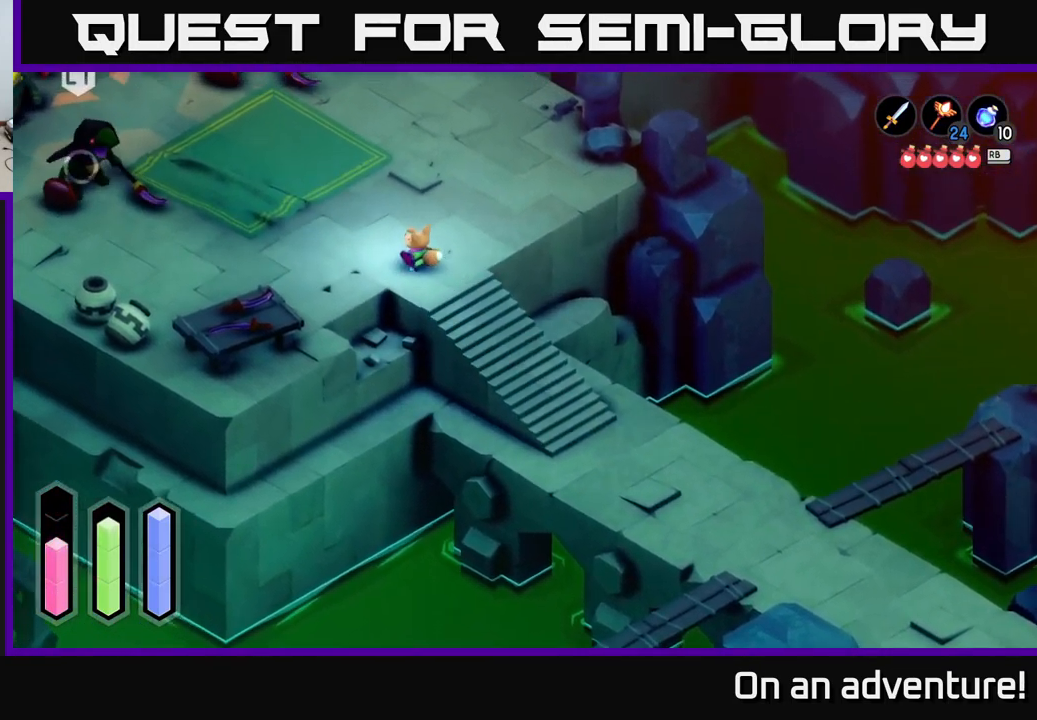
{"buttons": ["L2"], "left_stick": "center", "right_stick": "center", "events": [[117, "left_stick", "center"], [316, "L2", "down"]]}
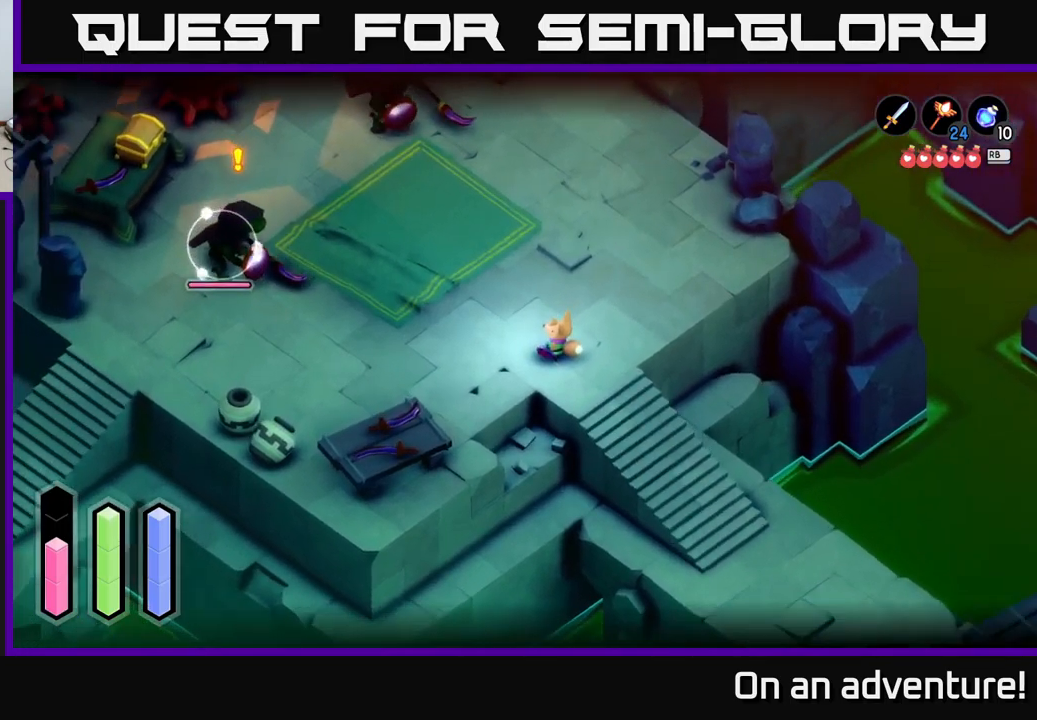
{"buttons": ["L2"], "left_stick": "down-right", "right_stick": "center", "events": [[200, "left_stick", "right"], [300, "left_stick", "down-right"]]}
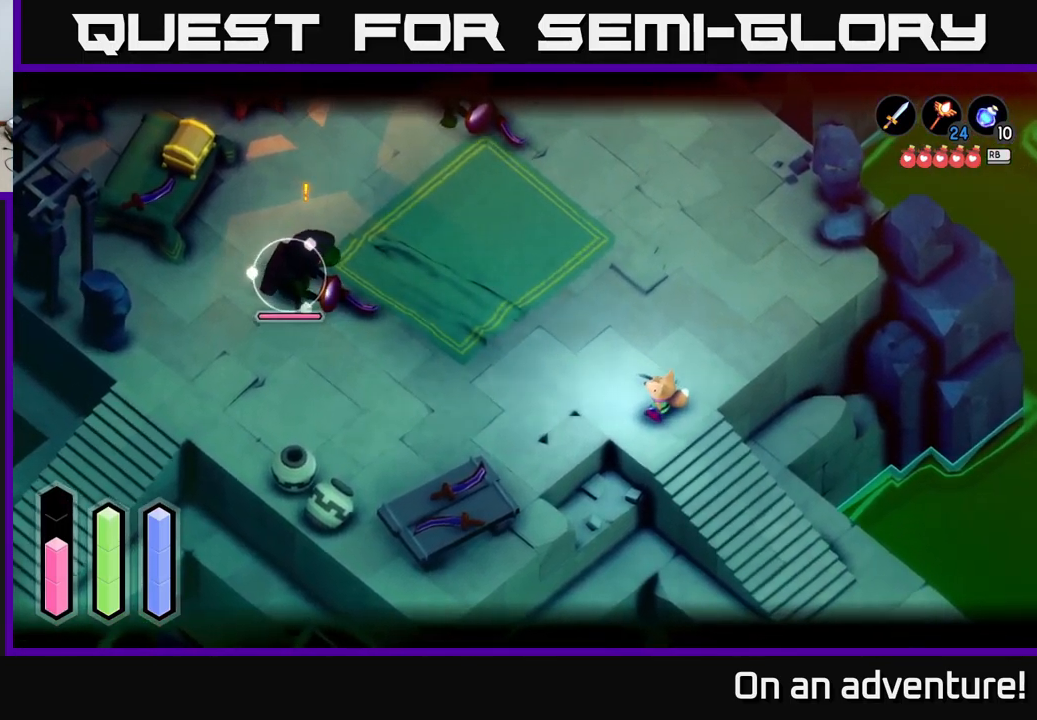
{"buttons": ["L2"], "left_stick": "center", "right_stick": "center", "events": [[200, "left_stick", "center"]]}
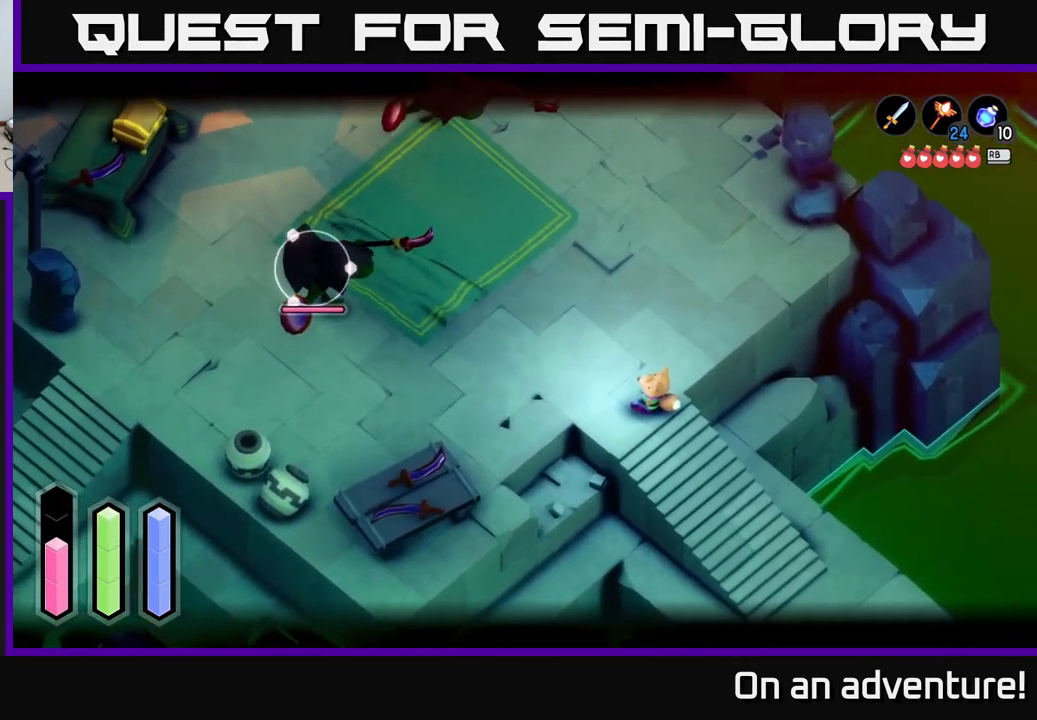
{"buttons": ["L2"], "left_stick": "down-right", "right_stick": "center", "events": [[267, "left_stick", "down"], [334, "left_stick", "down-right"]]}
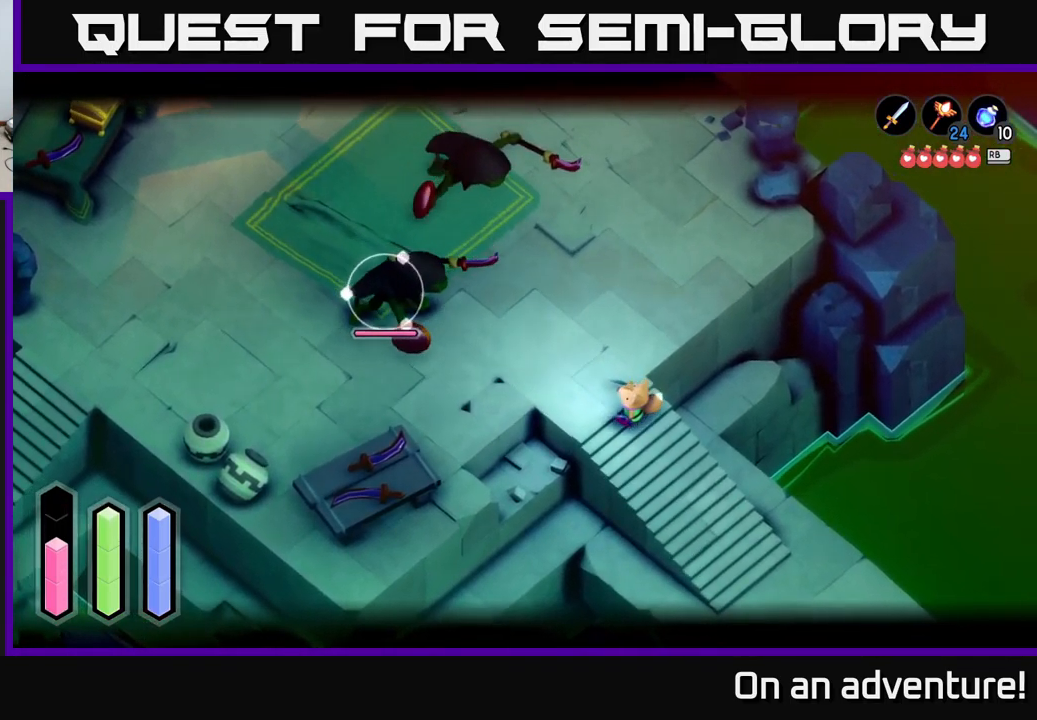
{"buttons": ["L2"], "left_stick": "down-right", "right_stick": "center", "events": []}
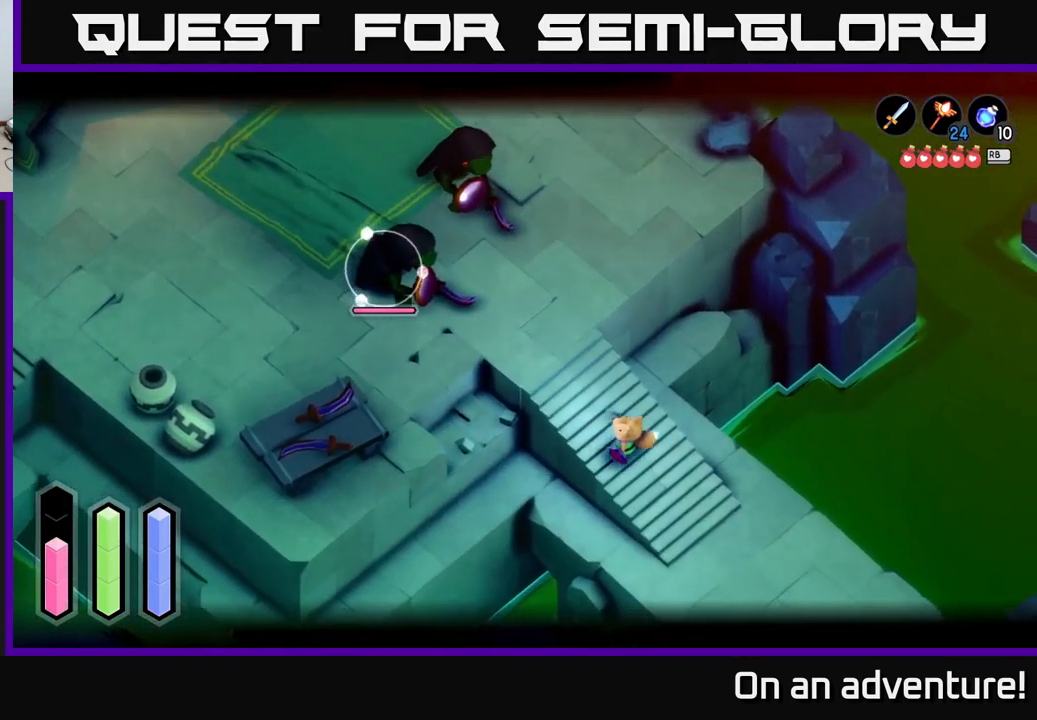
{"buttons": ["L2"], "left_stick": "center", "right_stick": "center", "events": [[217, "left_stick", "center"]]}
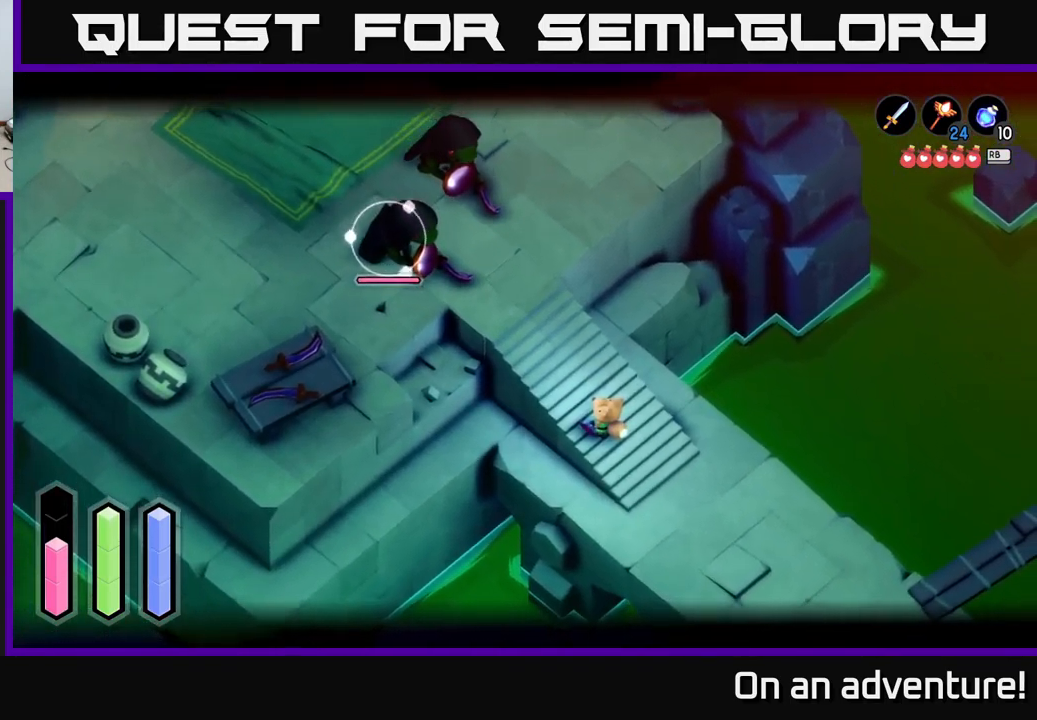
{"buttons": ["L2"], "left_stick": "down-right", "right_stick": "center", "events": [[434, "left_stick", "down-right"]]}
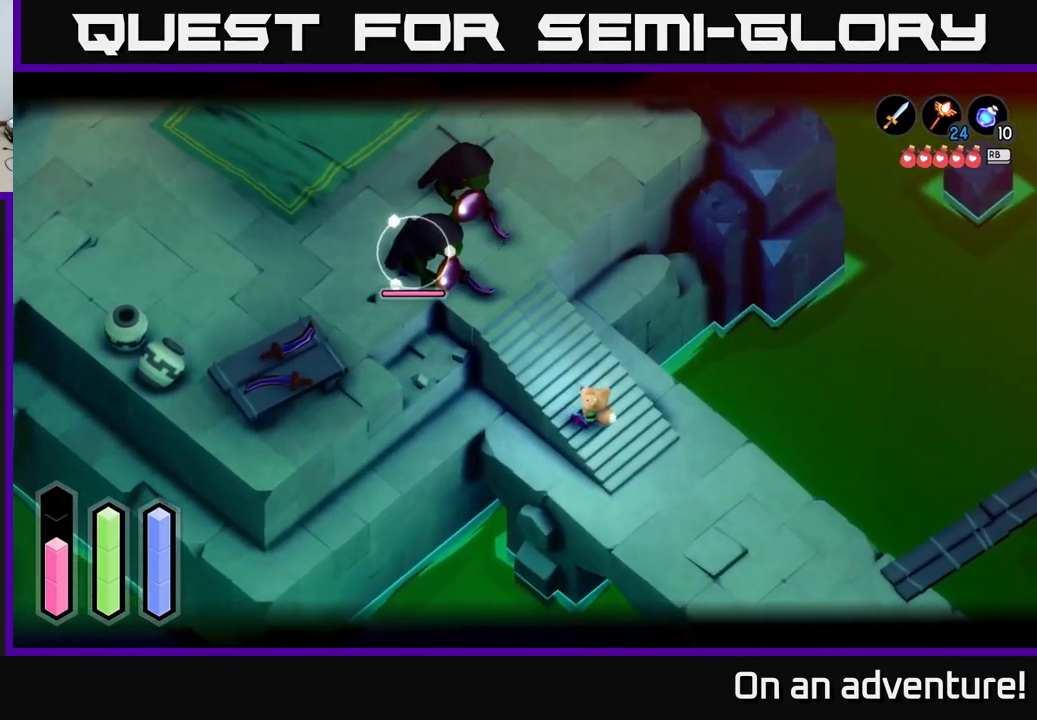
{"buttons": ["L2"], "left_stick": "down-right", "right_stick": "center", "events": []}
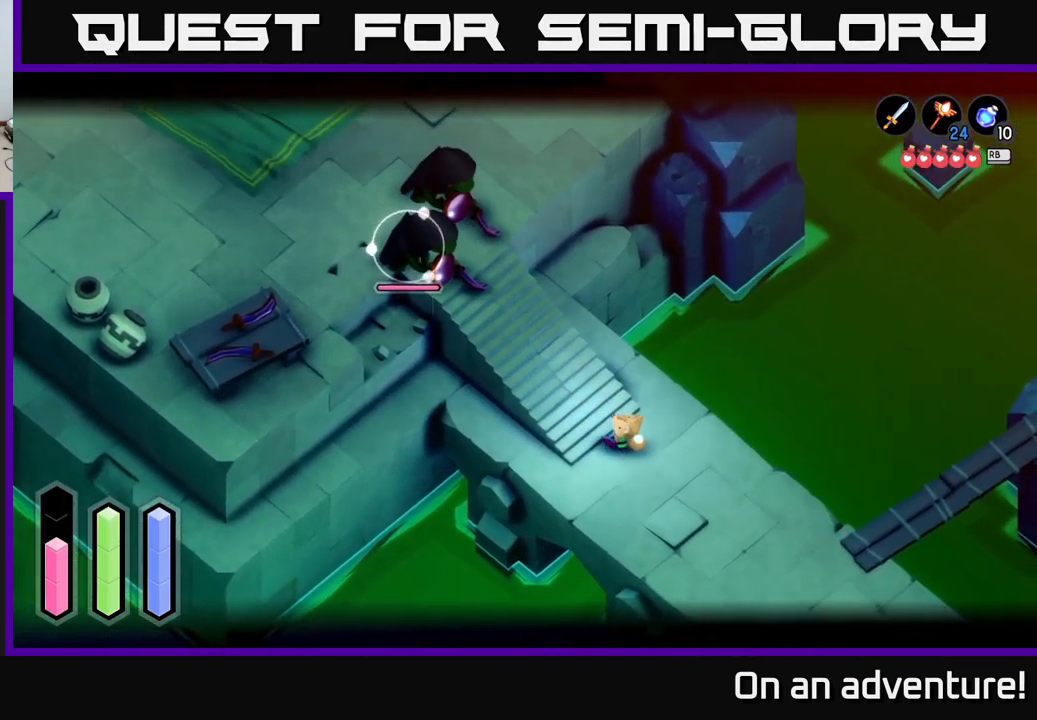
{"buttons": ["L2", "R2"], "left_stick": "center", "right_stick": "center", "events": [[300, "left_stick", "center"], [434, "R2", "down"]]}
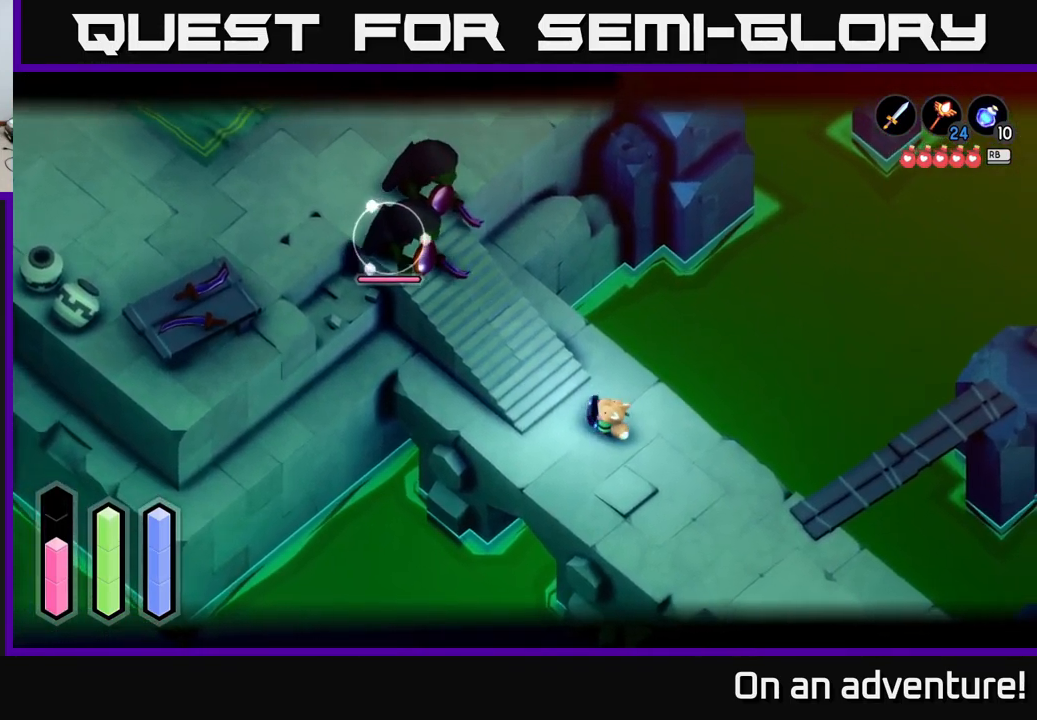
{"buttons": ["L2", "R2"], "left_stick": "center", "right_stick": "center", "events": []}
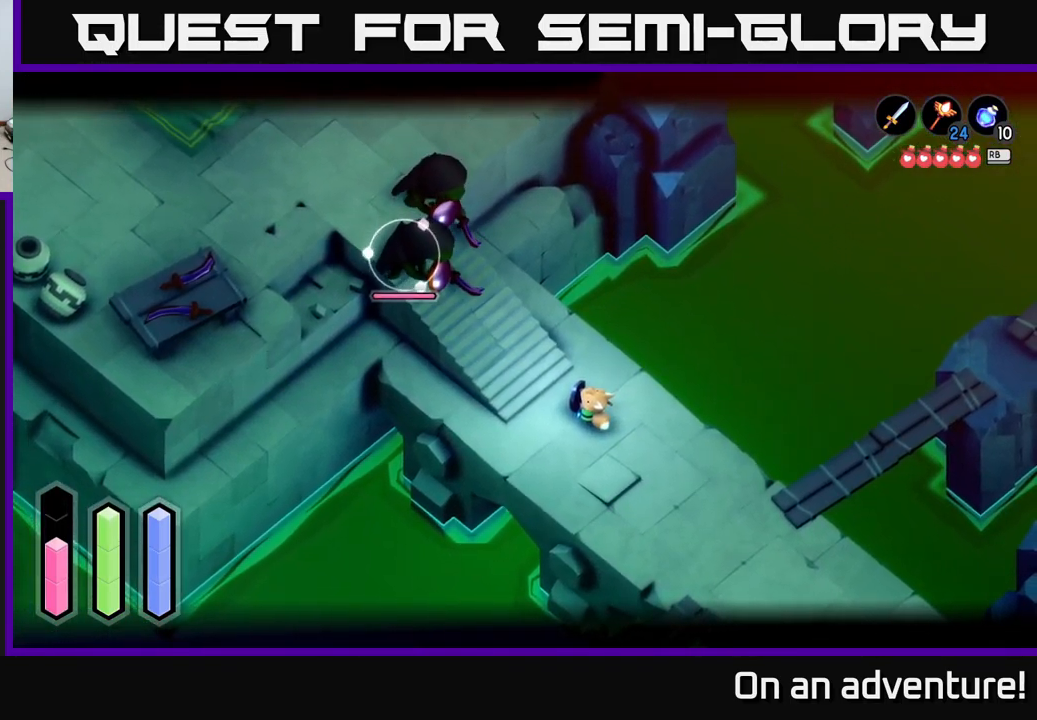
{"buttons": ["L2"], "left_stick": "left", "right_stick": "center", "events": [[34, "R2", "up"], [251, "left_stick", "left"]]}
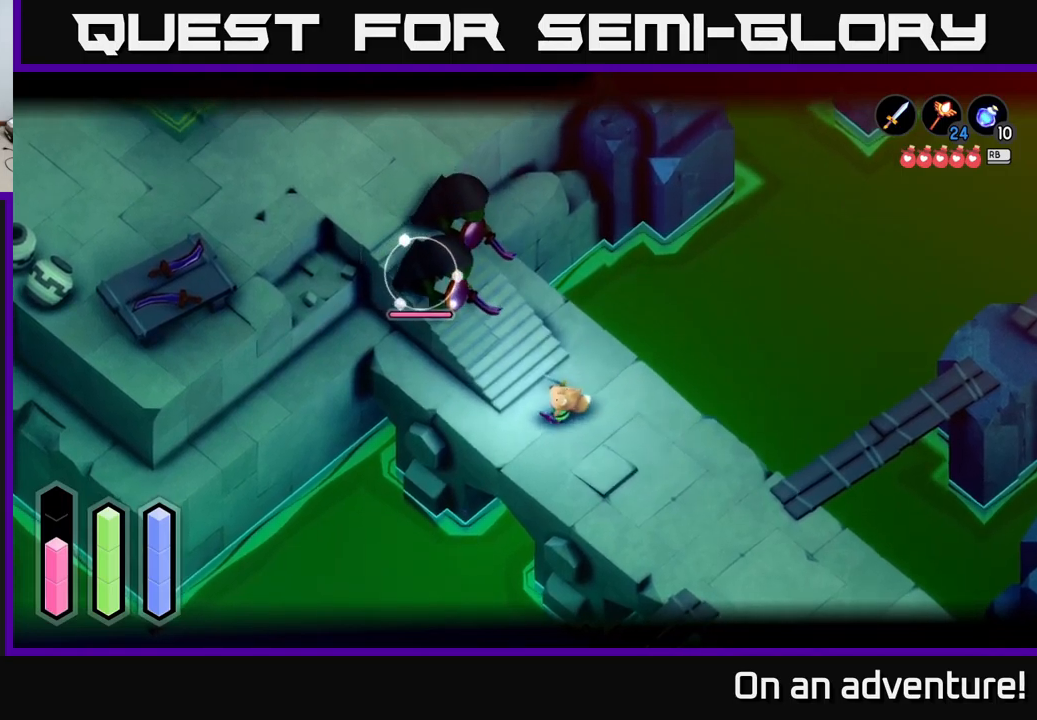
{"buttons": ["L2"], "left_stick": "up-left", "right_stick": "center", "events": [[17, "left_stick", "down-left"], [167, "left_stick", "center"], [267, "left_stick", "up"], [333, "left_stick", "up-left"]]}
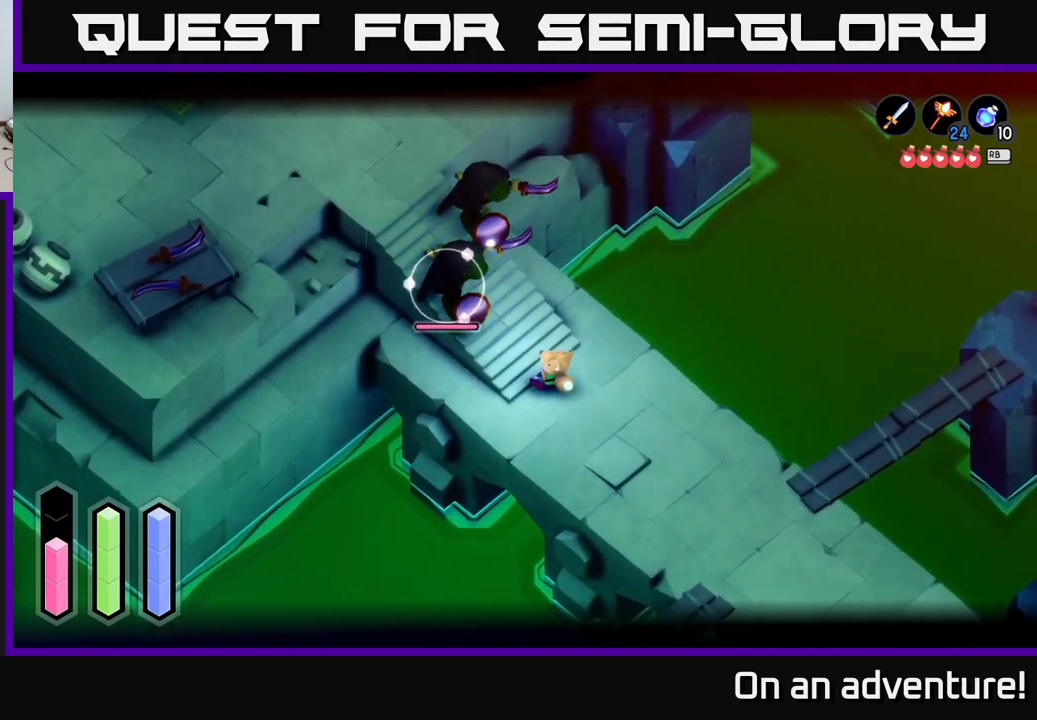
{"buttons": ["L2"], "left_stick": "down-right", "right_stick": "center", "events": [[83, "left_stick", "down-right"], [250, "A", "down"], [367, "A", "up"]]}
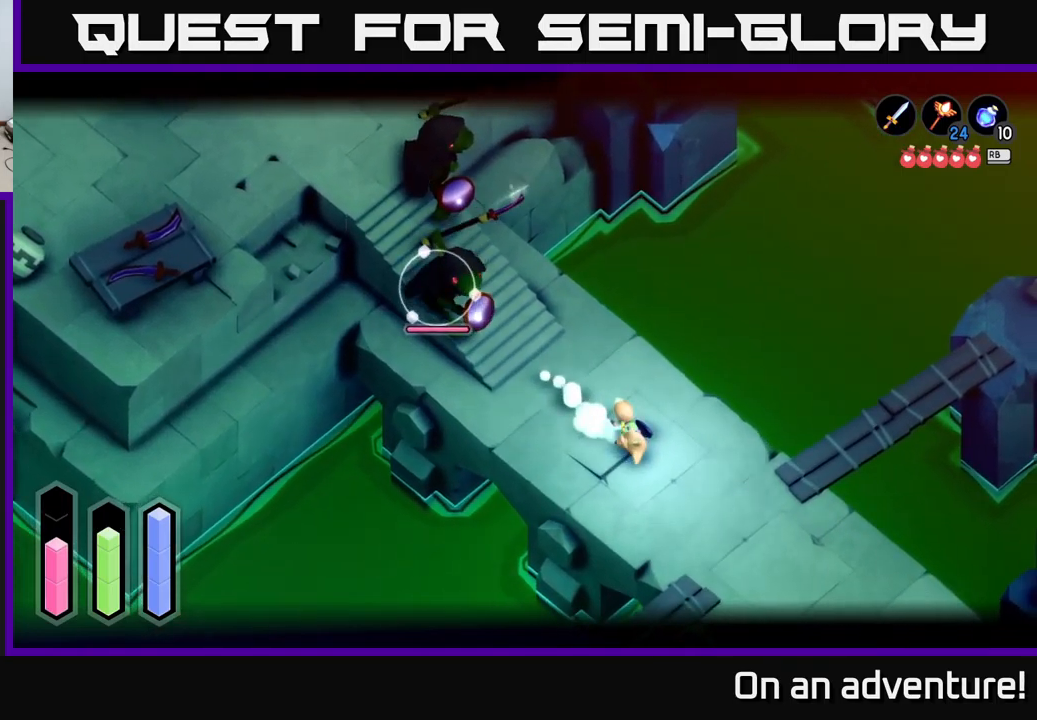
{"buttons": ["L2"], "left_stick": "up-left", "right_stick": "center", "events": [[50, "left_stick", "center"], [383, "left_stick", "up-left"]]}
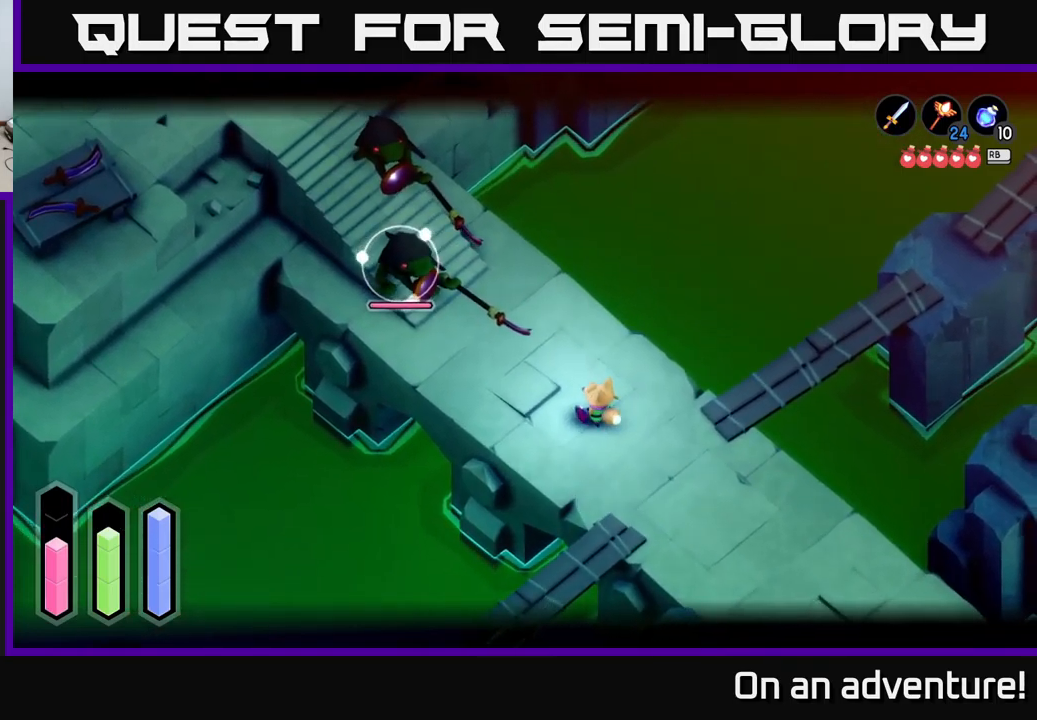
{"buttons": ["L2"], "left_stick": "up-left", "right_stick": "center", "events": []}
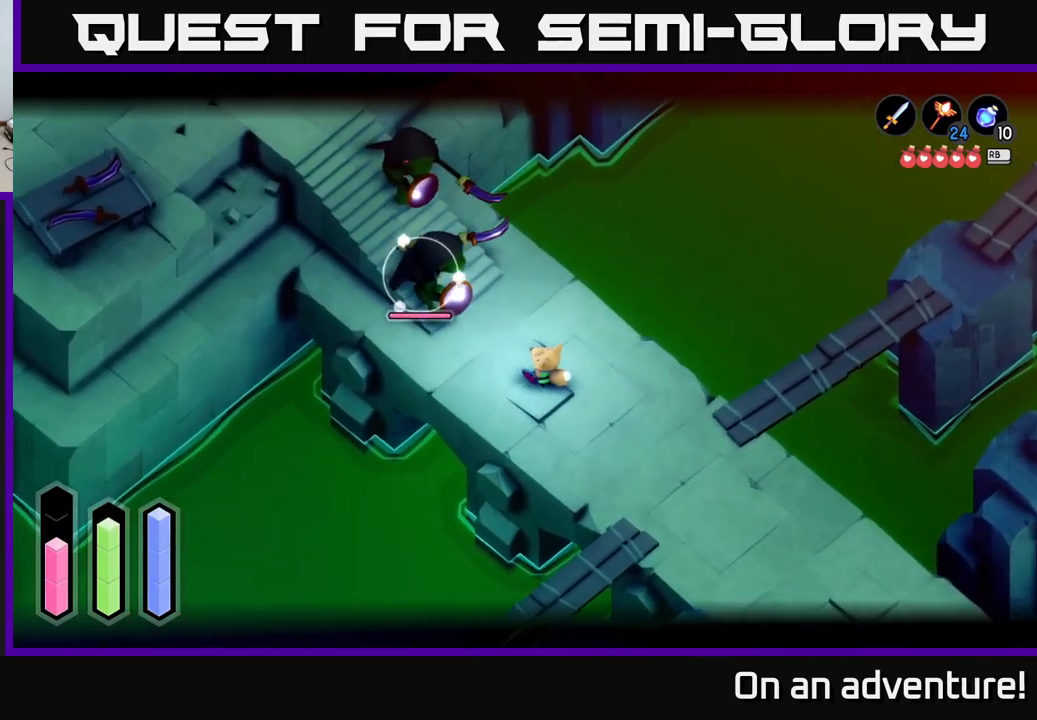
{"buttons": ["L2"], "left_stick": "up-left", "right_stick": "center", "events": [[183, "X", "down"], [317, "X", "up"]]}
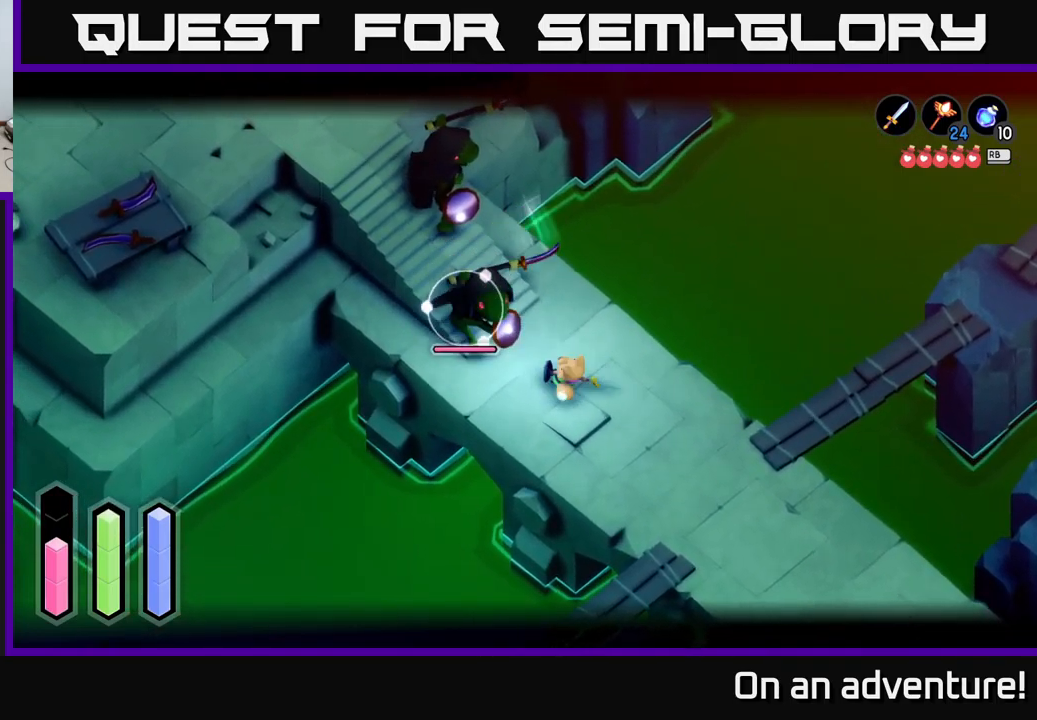
{"buttons": ["L2"], "left_stick": "up-left", "right_stick": "center", "events": [[117, "left_stick", "center"], [183, "left_stick", "down-right"], [233, "A", "down"], [350, "A", "up"], [383, "left_stick", "center"], [433, "left_stick", "up-left"]]}